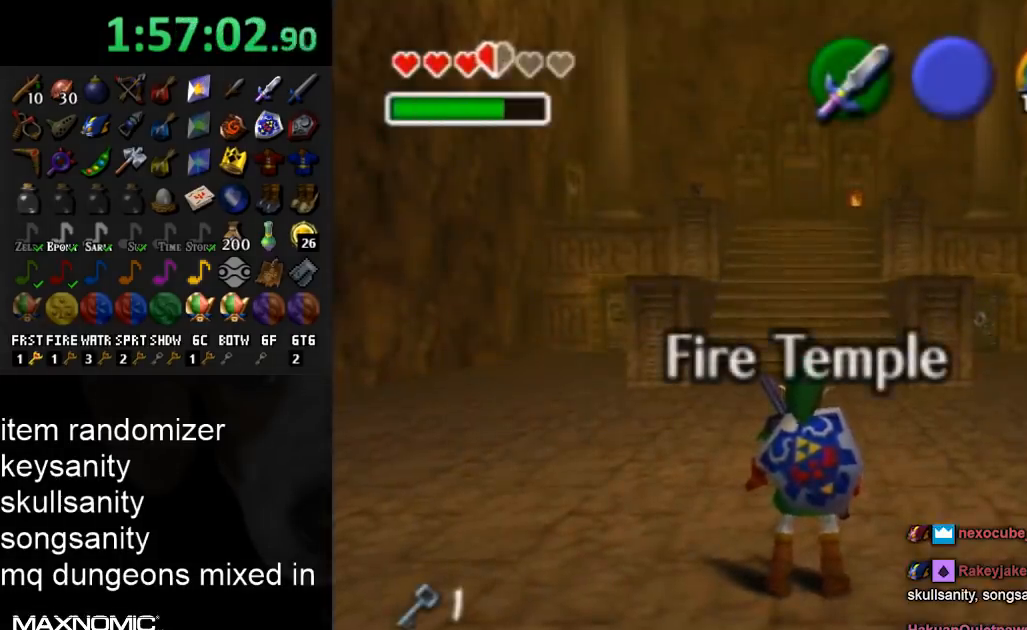
Gameplay with a controller (Nintendo layout); each line is a JSON object with the inputs held at the frame after it. "events" lists button and stick changes between this image and that frame as [ms after this image, input, new state], when the widget could be followed in between. Not read: L3 R3.
{"buttons": [], "left_stick": "center", "right_stick": "center", "events": [[133, "left_stick", "down"], [233, "left_stick", "center"], [267, "L1", "down"], [500, "L1", "up"]]}
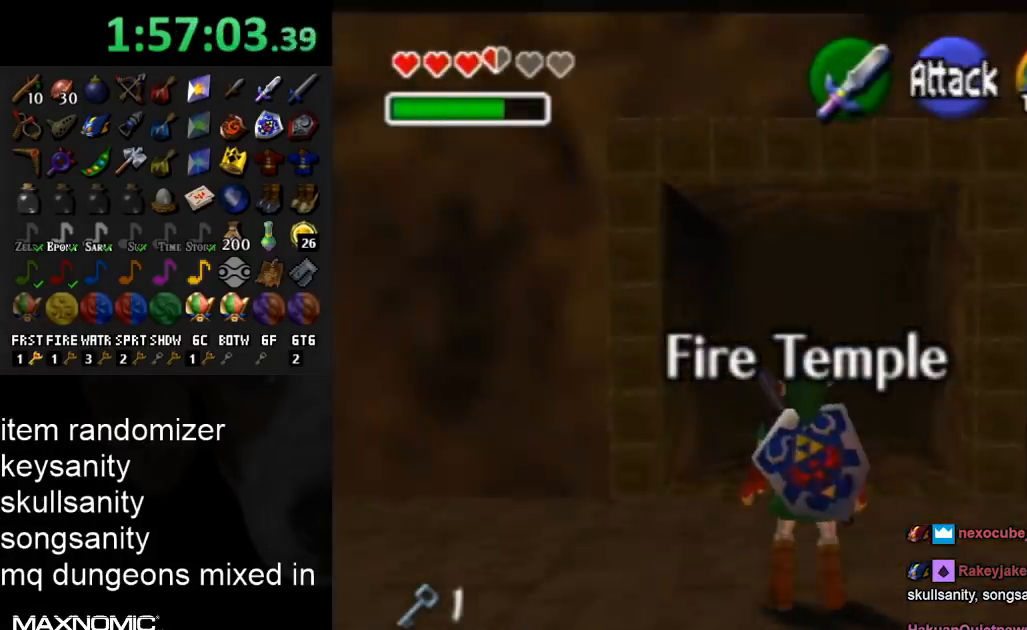
{"buttons": [], "left_stick": "center", "right_stick": "center", "events": []}
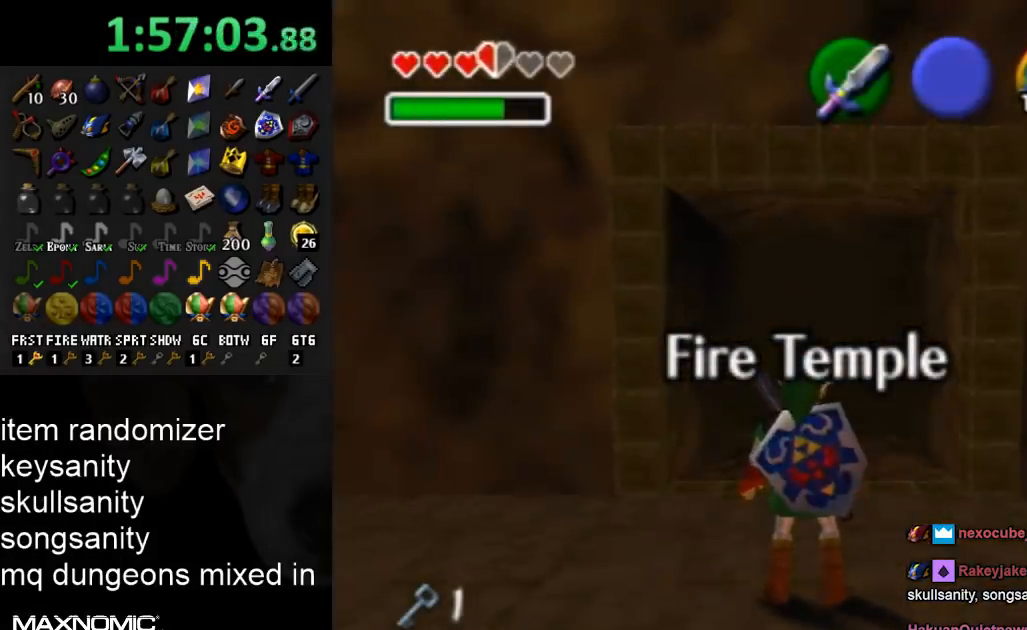
{"buttons": ["L1"], "left_stick": "center", "right_stick": "center", "events": [[300, "left_stick", "left"], [400, "left_stick", "center"], [467, "L1", "down"]]}
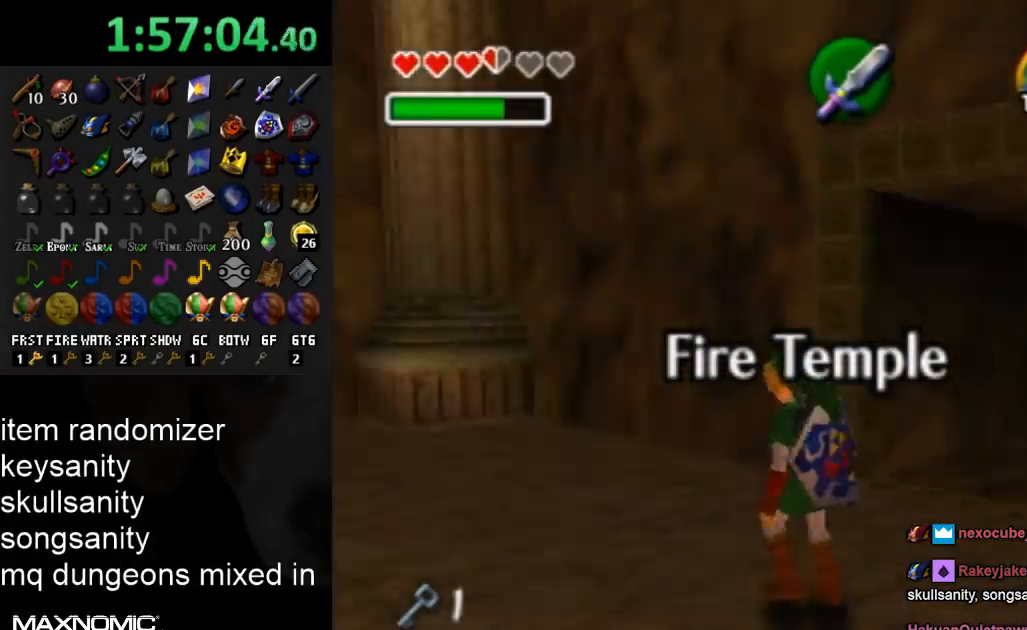
{"buttons": [], "left_stick": "center", "right_stick": "center", "events": [[200, "L1", "up"]]}
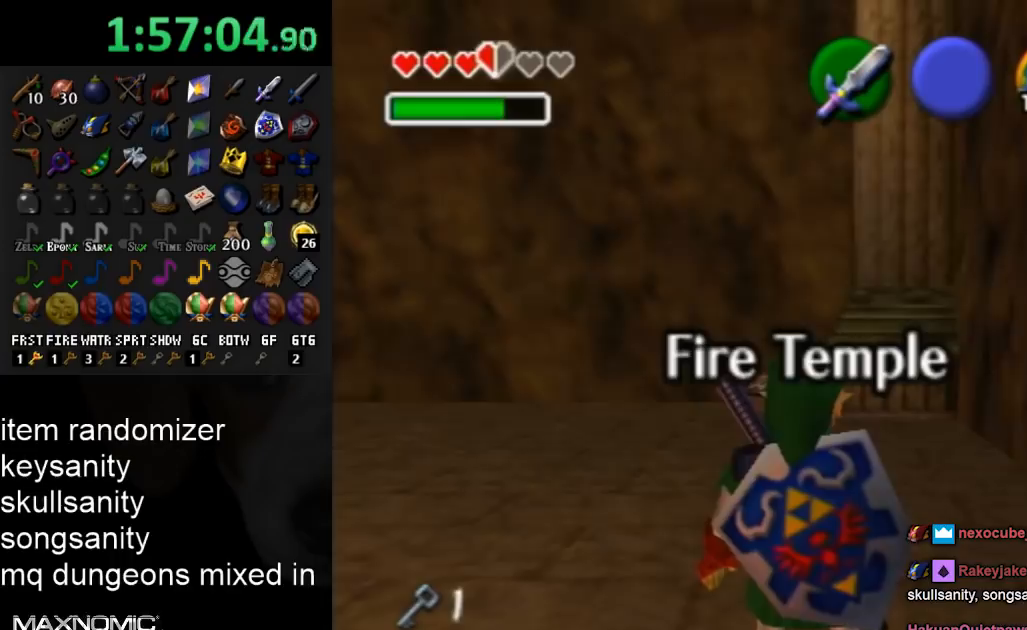
{"buttons": ["START"], "left_stick": "center", "right_stick": "center", "events": [[133, "START", "down"], [233, "START", "up"], [333, "START", "down"], [400, "START", "up"], [467, "START", "down"]]}
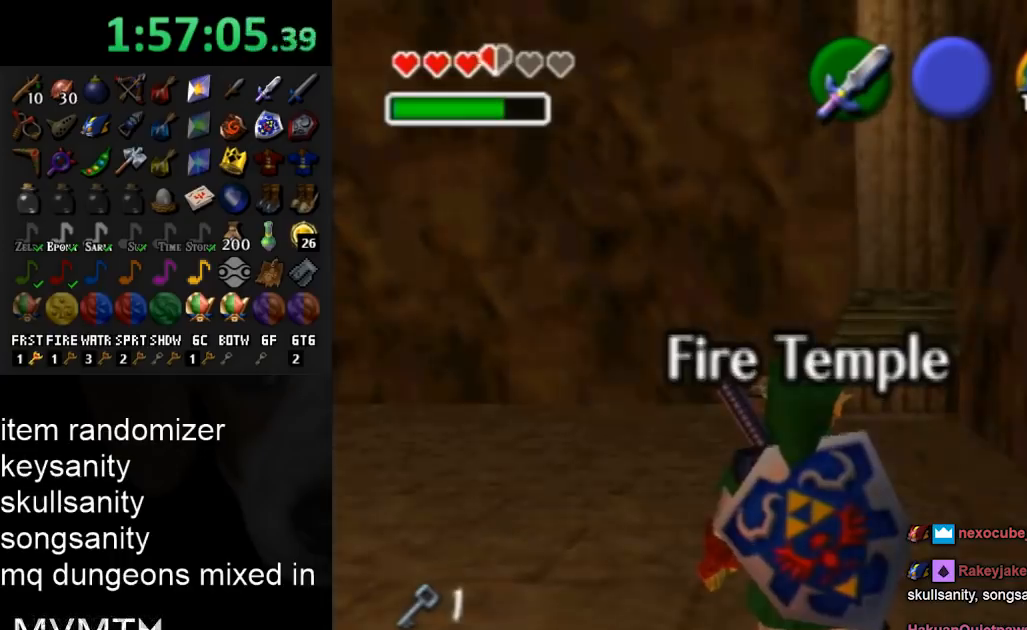
{"buttons": [], "left_stick": "center", "right_stick": "center", "events": [[67, "START", "up"]]}
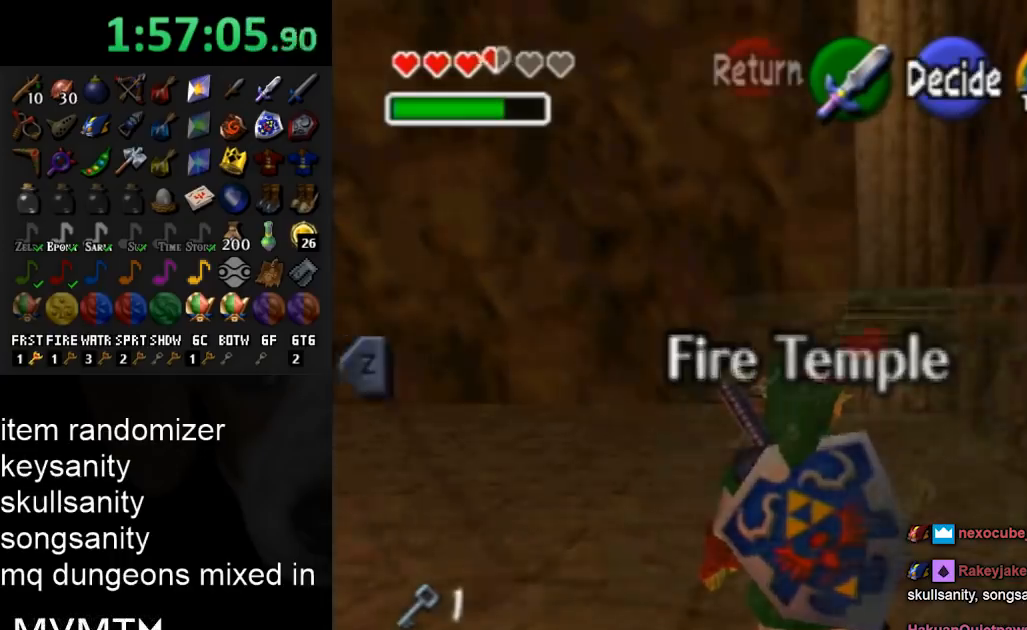
{"buttons": [], "left_stick": "center", "right_stick": "center", "events": []}
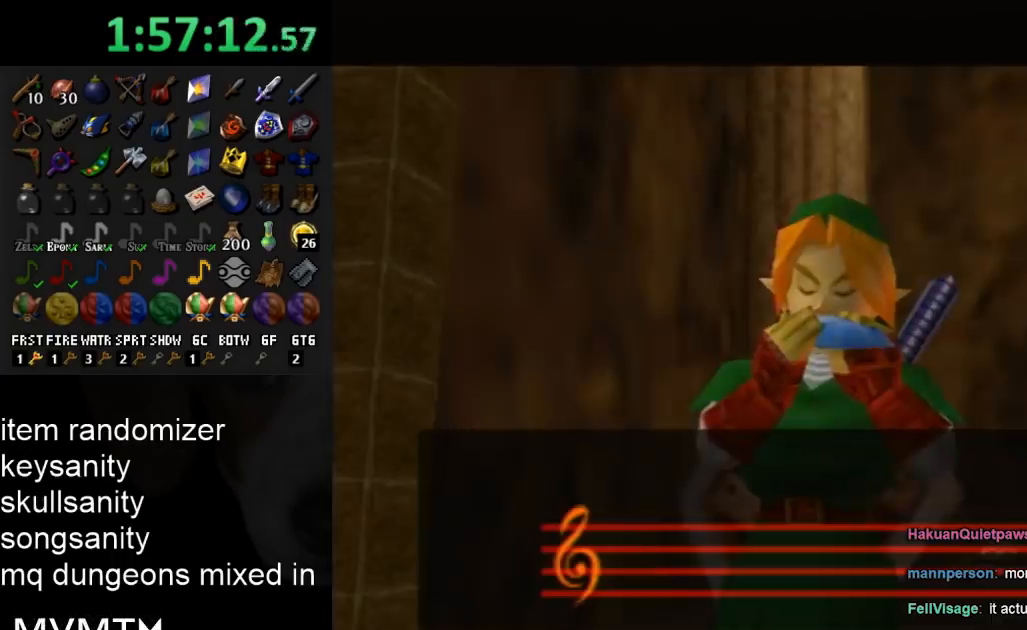
{"buttons": [], "left_stick": "center", "right_stick": "center", "events": []}
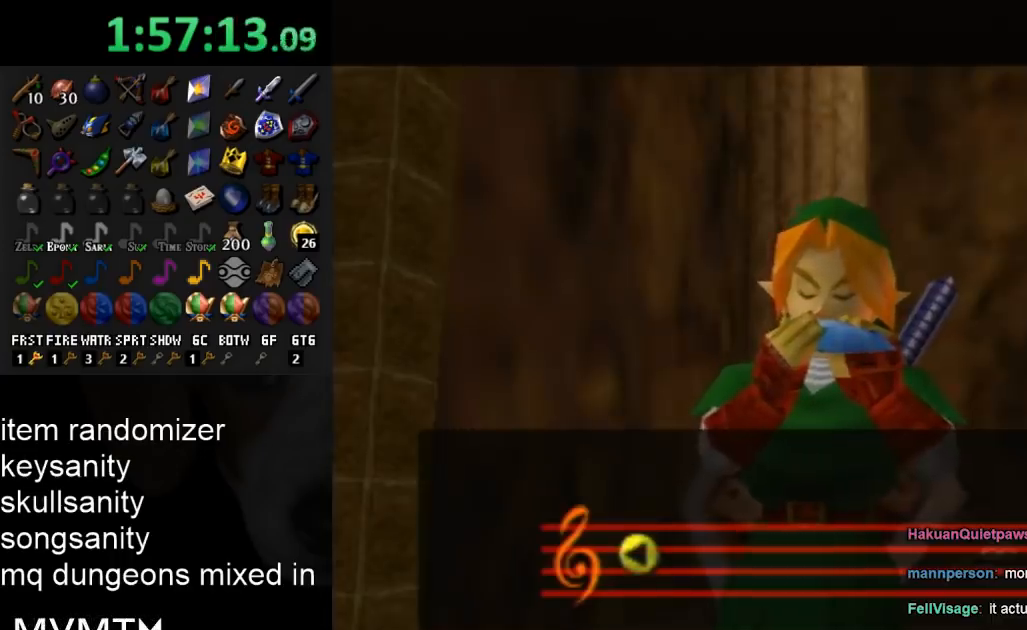
{"buttons": [], "left_stick": "center", "right_stick": "center", "events": []}
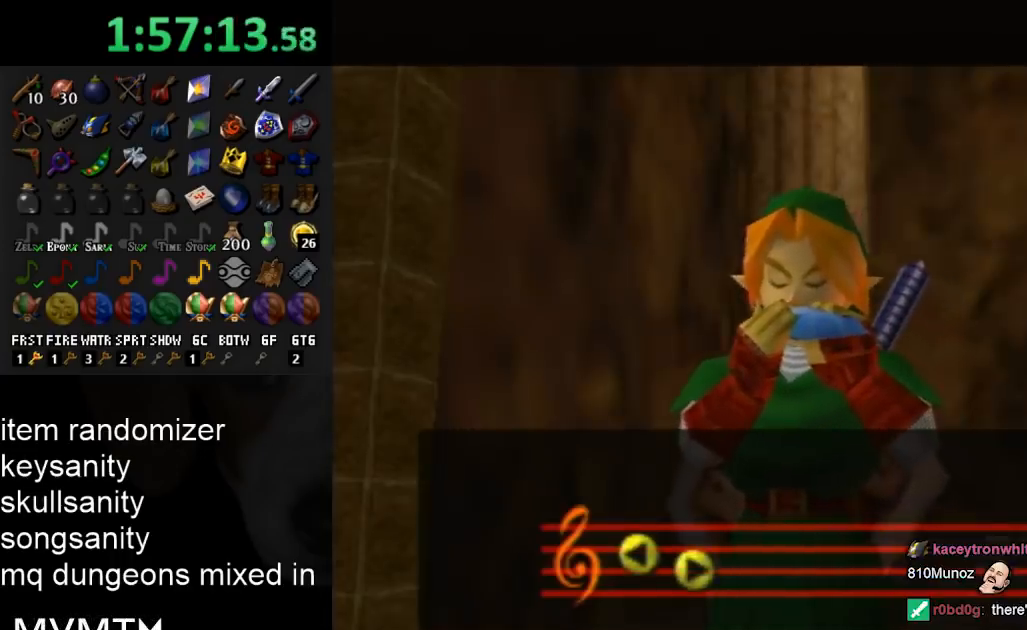
{"buttons": [], "left_stick": "up", "right_stick": "center", "events": [[367, "left_stick", "up"]]}
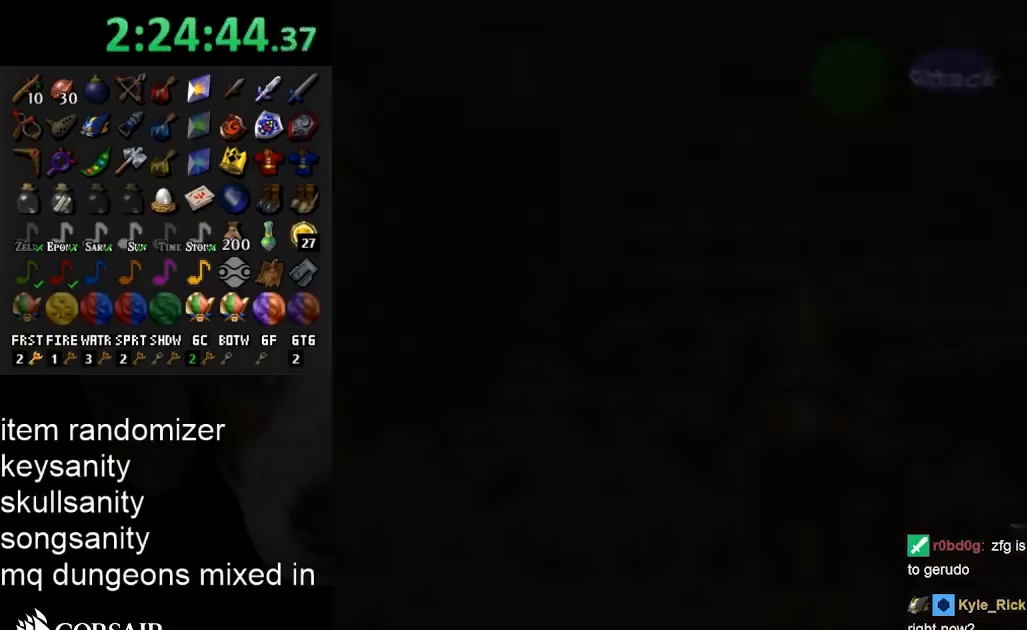
{"buttons": [], "left_stick": "up", "right_stick": "center", "events": []}
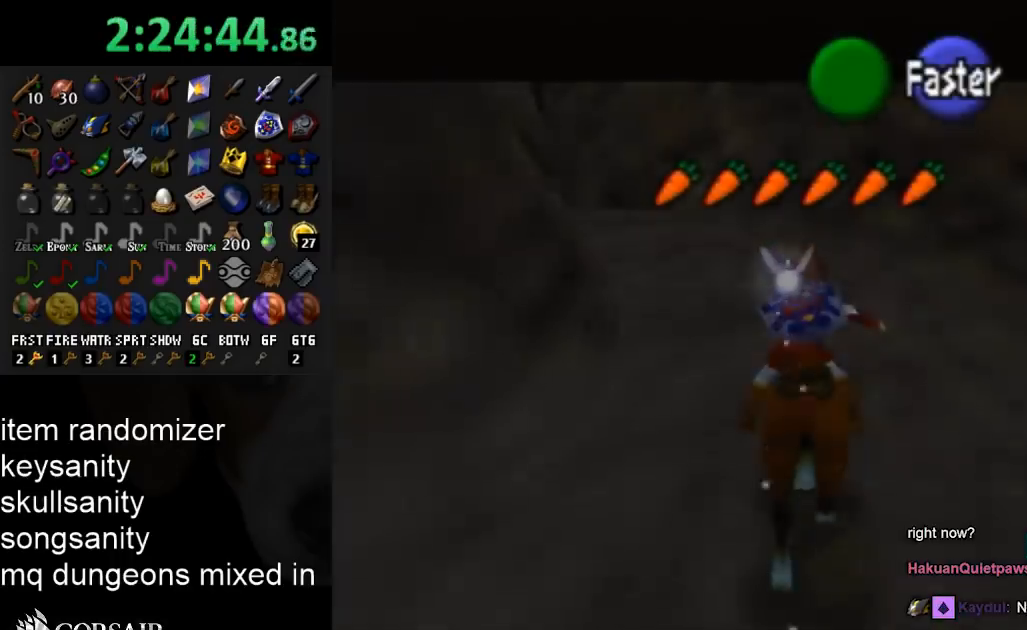
{"buttons": [], "left_stick": "up-left", "right_stick": "center", "events": [[300, "left_stick", "up-left"]]}
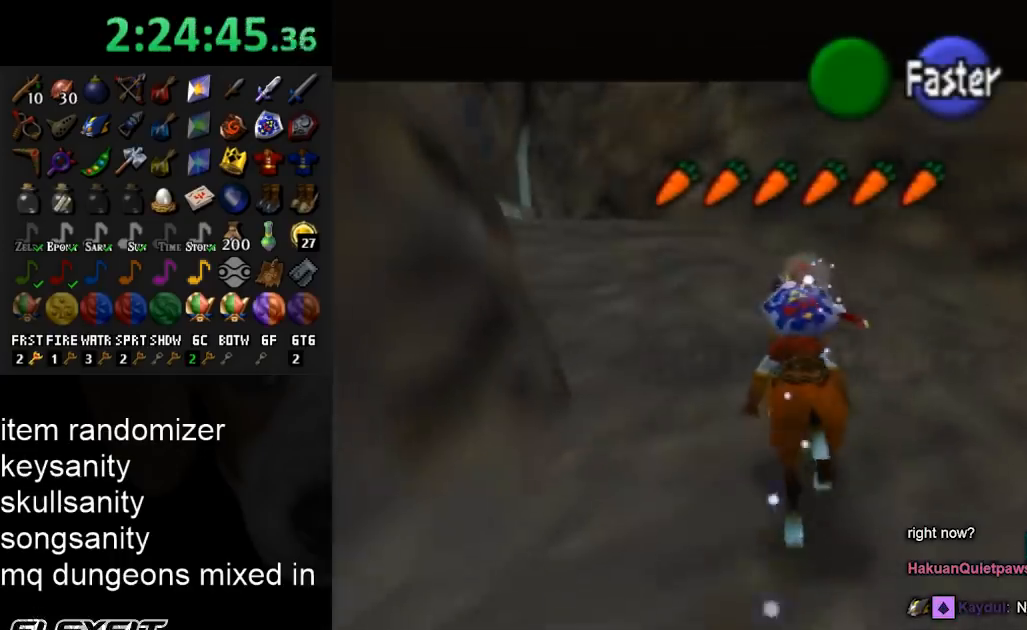
{"buttons": [], "left_stick": "up-left", "right_stick": "center", "events": [[300, "A", "down"], [433, "A", "up"]]}
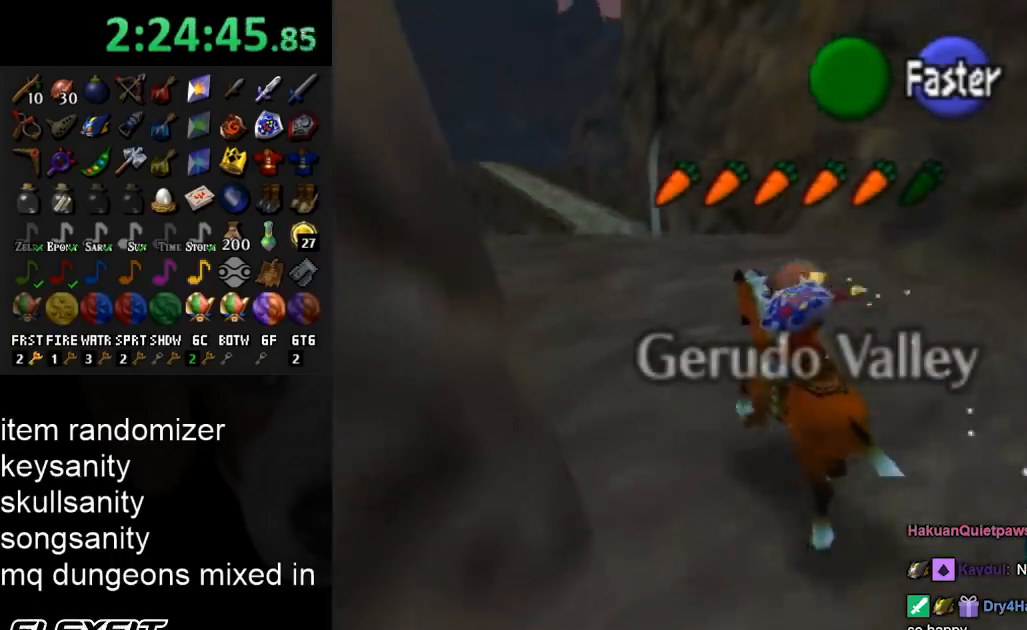
{"buttons": [], "left_stick": "up", "right_stick": "center", "events": [[167, "left_stick", "up"]]}
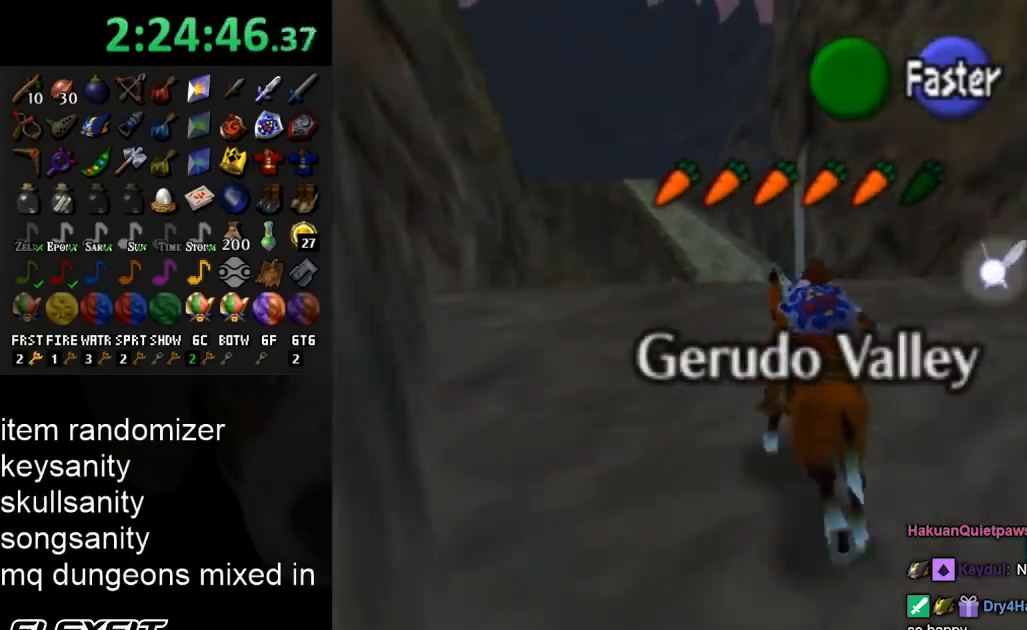
{"buttons": [], "left_stick": "up", "right_stick": "center", "events": []}
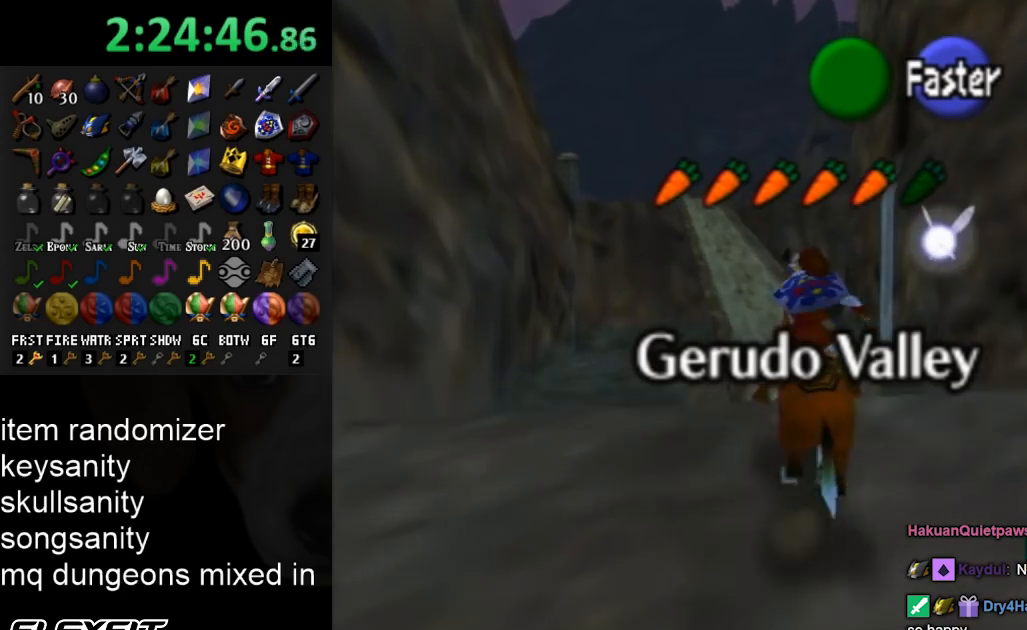
{"buttons": [], "left_stick": "up", "right_stick": "center", "events": []}
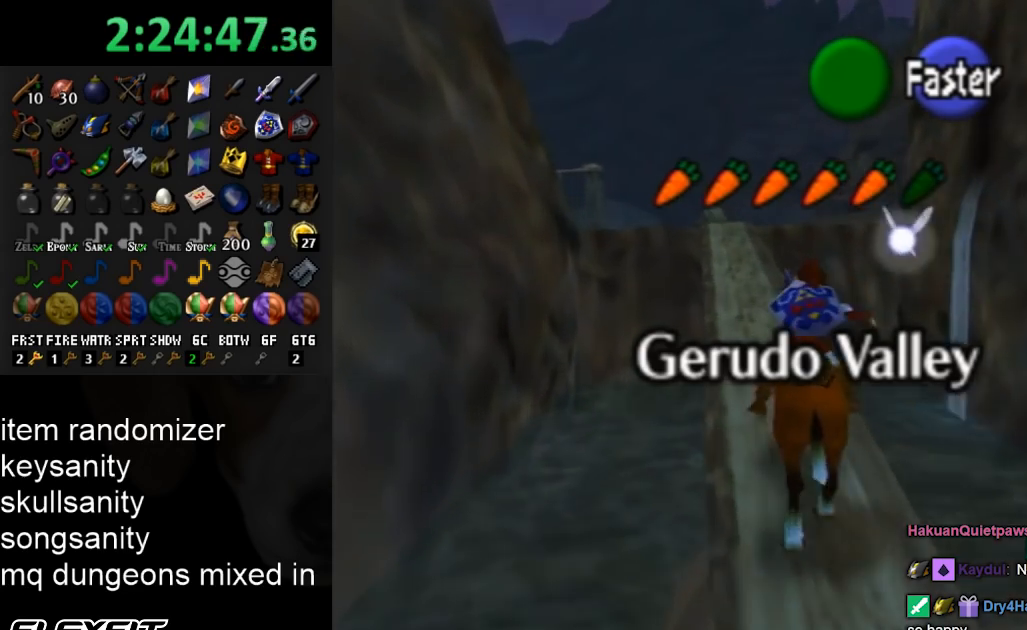
{"buttons": [], "left_stick": "up", "right_stick": "center", "events": [[333, "A", "down"], [433, "A", "up"]]}
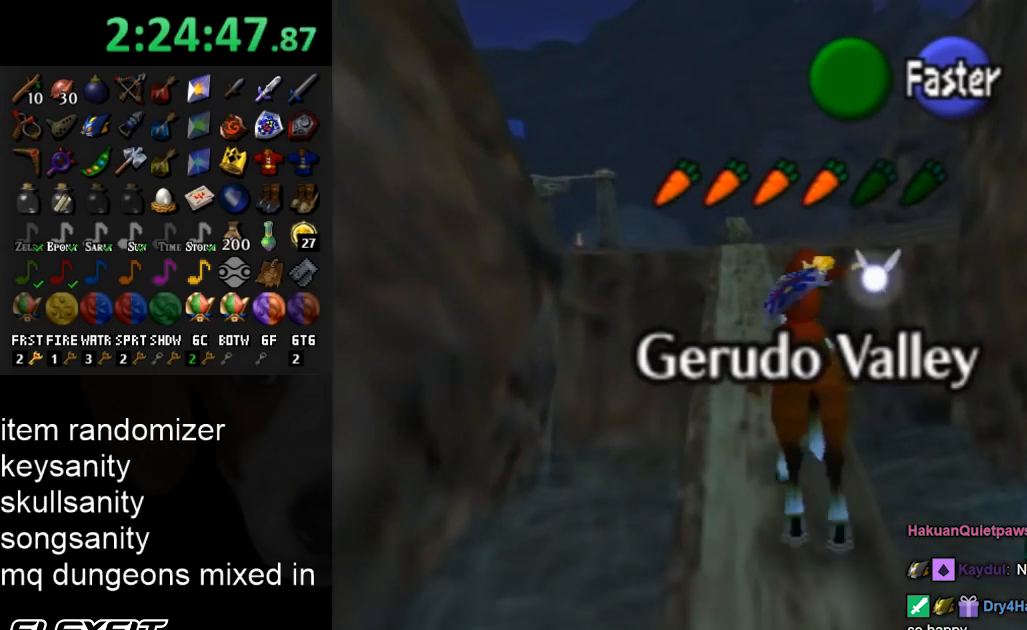
{"buttons": [], "left_stick": "up-left", "right_stick": "center", "events": [[33, "A", "down"], [133, "A", "up"], [267, "left_stick", "up-left"]]}
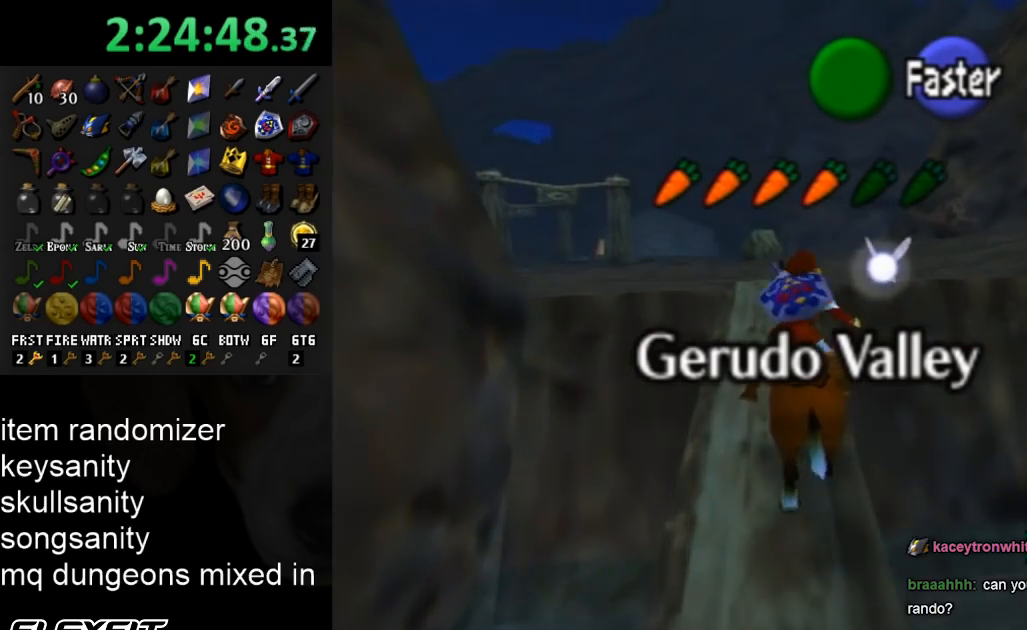
{"buttons": [], "left_stick": "up-left", "right_stick": "center", "events": []}
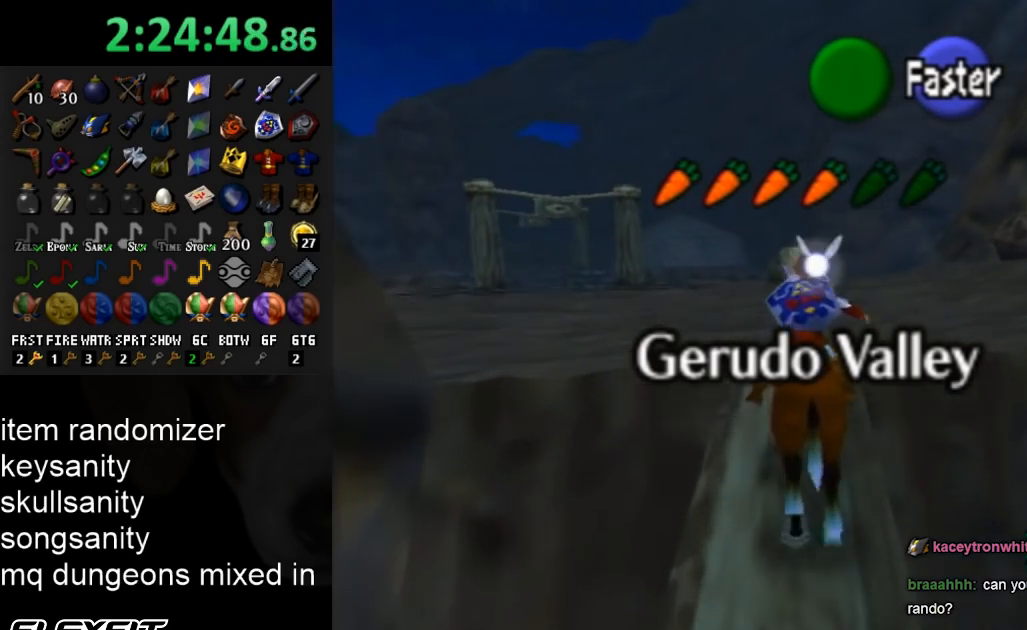
{"buttons": [], "left_stick": "up-left", "right_stick": "center", "events": [[300, "A", "down"], [400, "A", "up"]]}
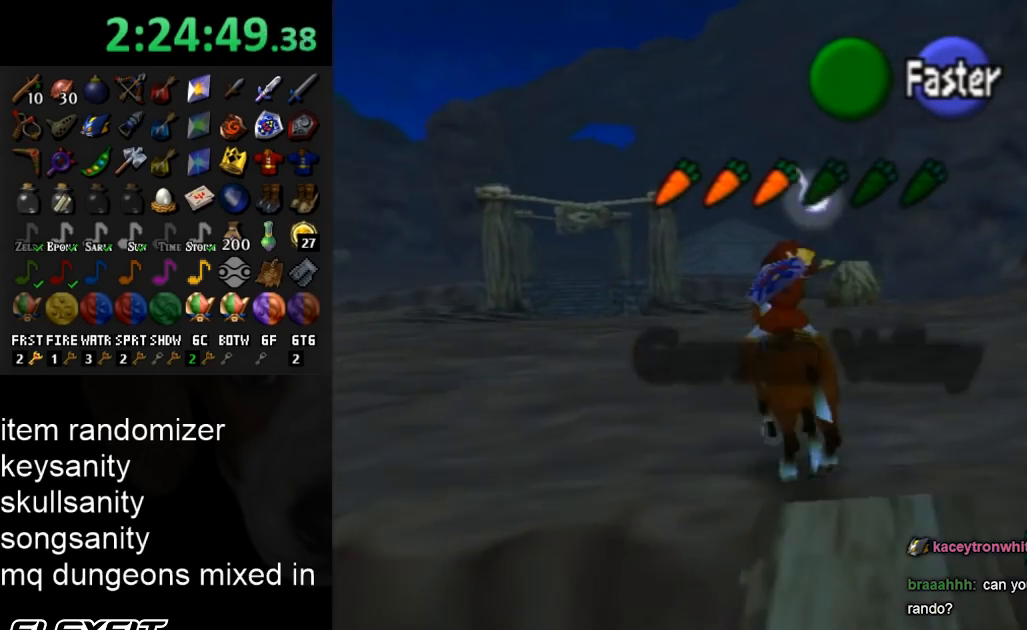
{"buttons": [], "left_stick": "up", "right_stick": "center", "events": [[233, "left_stick", "up"]]}
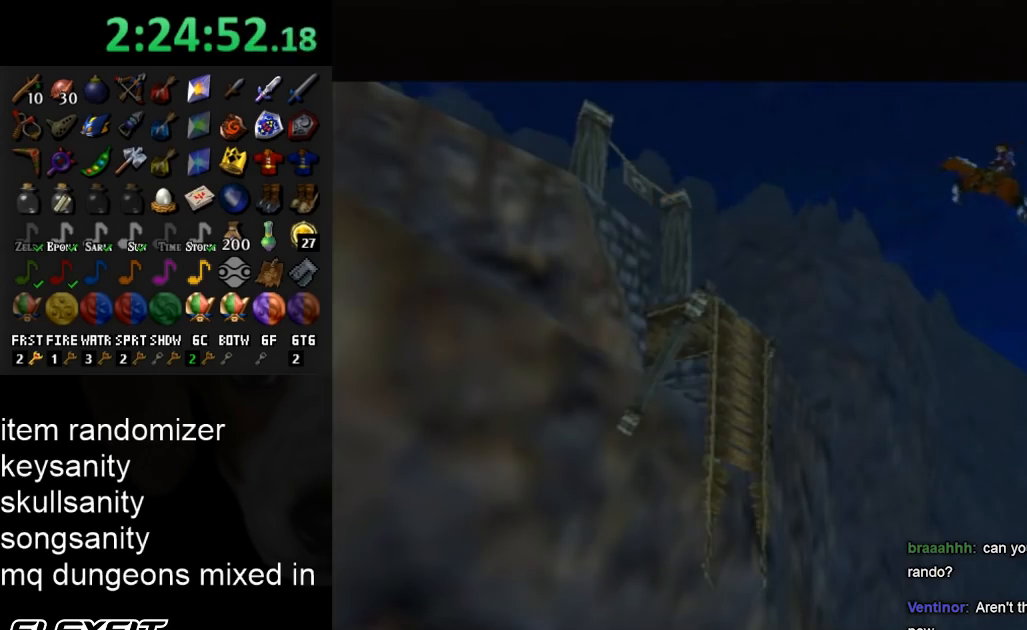
{"buttons": [], "left_stick": "up", "right_stick": "center", "events": []}
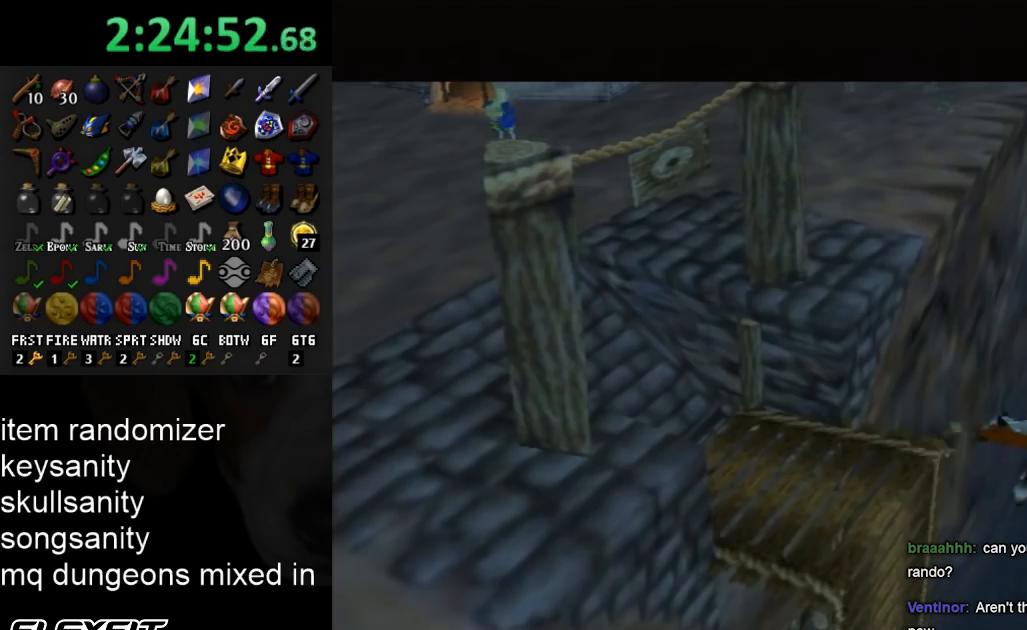
{"buttons": [], "left_stick": "up", "right_stick": "center", "events": []}
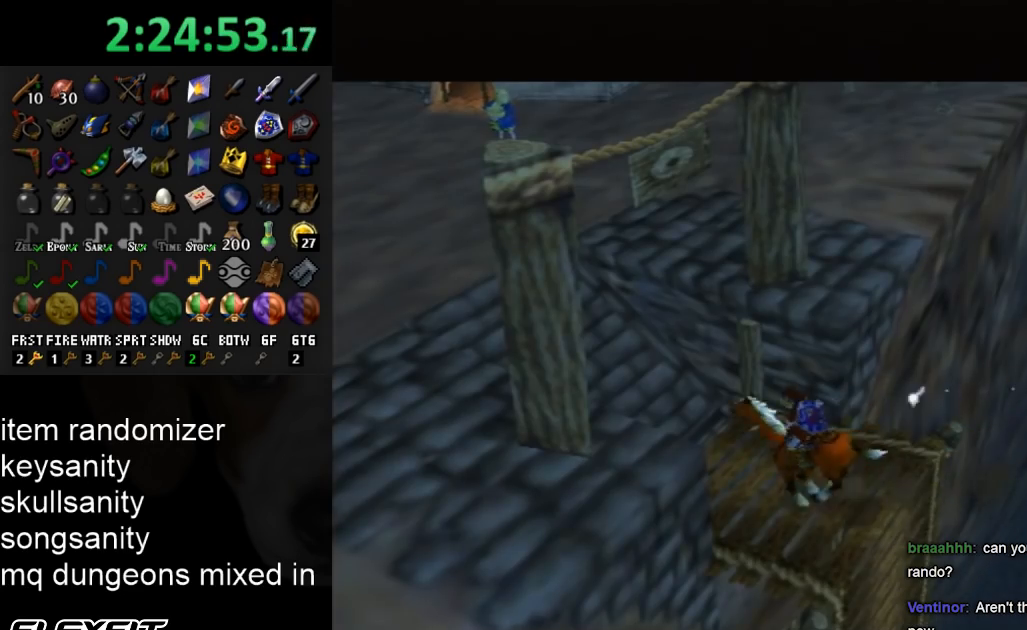
{"buttons": [], "left_stick": "up", "right_stick": "center", "events": []}
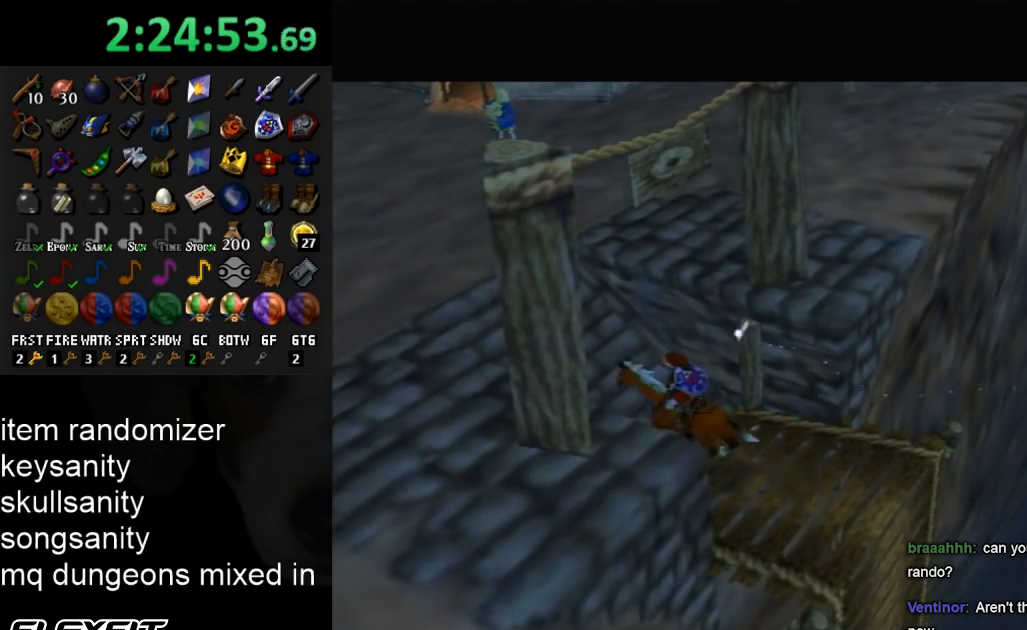
{"buttons": ["L1"], "left_stick": "up-right", "right_stick": "center", "events": [[300, "A", "down"], [300, "L1", "down"], [300, "left_stick", "right"], [333, "A", "up"], [367, "left_stick", "up-right"]]}
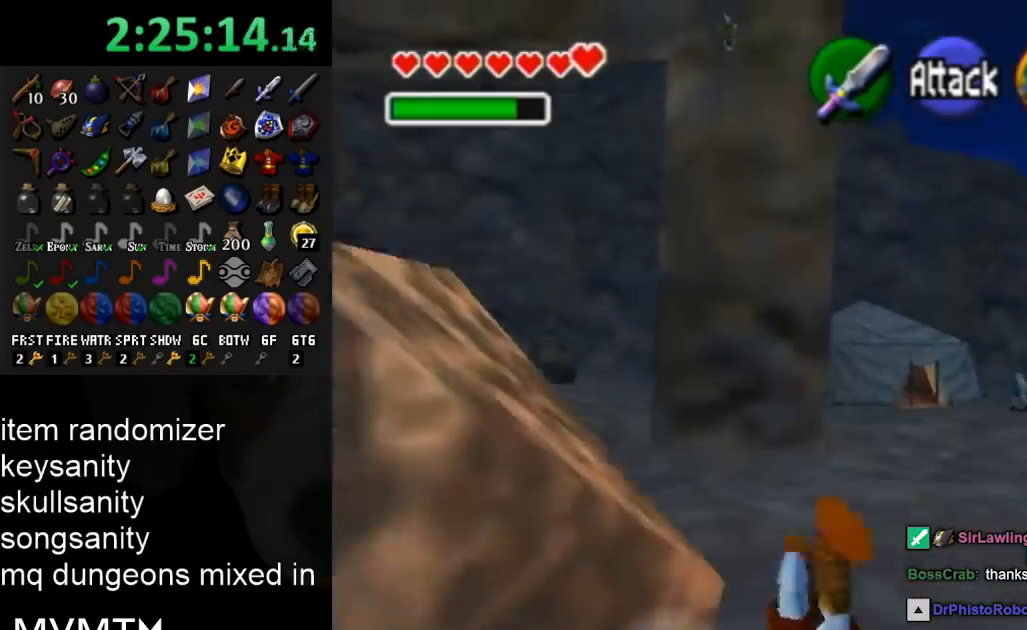
{"buttons": [], "left_stick": "up", "right_stick": "center", "events": [[33, "left_stick", "up"], [100, "L1", "up"], [300, "left_stick", "up-right"], [467, "left_stick", "up"]]}
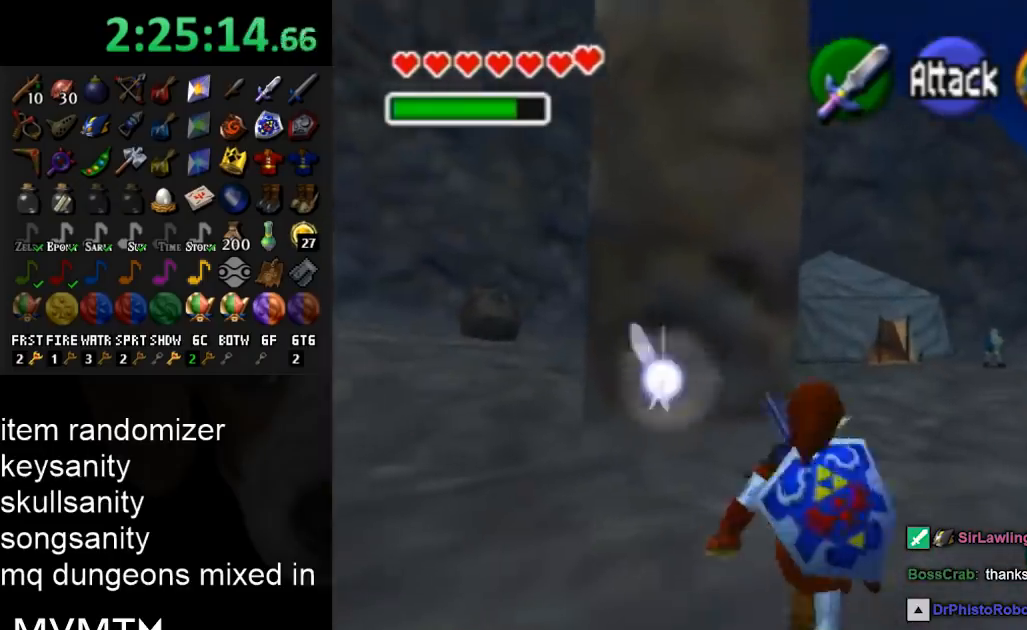
{"buttons": [], "left_stick": "up-left", "right_stick": "center", "events": [[200, "left_stick", "up-left"]]}
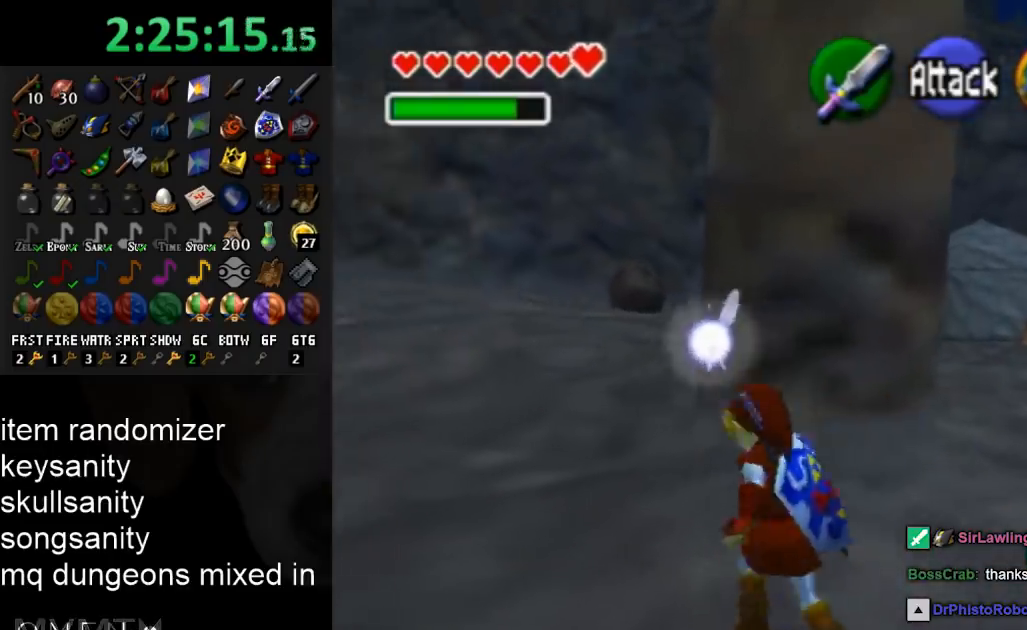
{"buttons": [], "left_stick": "center", "right_stick": "center", "events": [[167, "left_stick", "up"], [300, "left_stick", "center"]]}
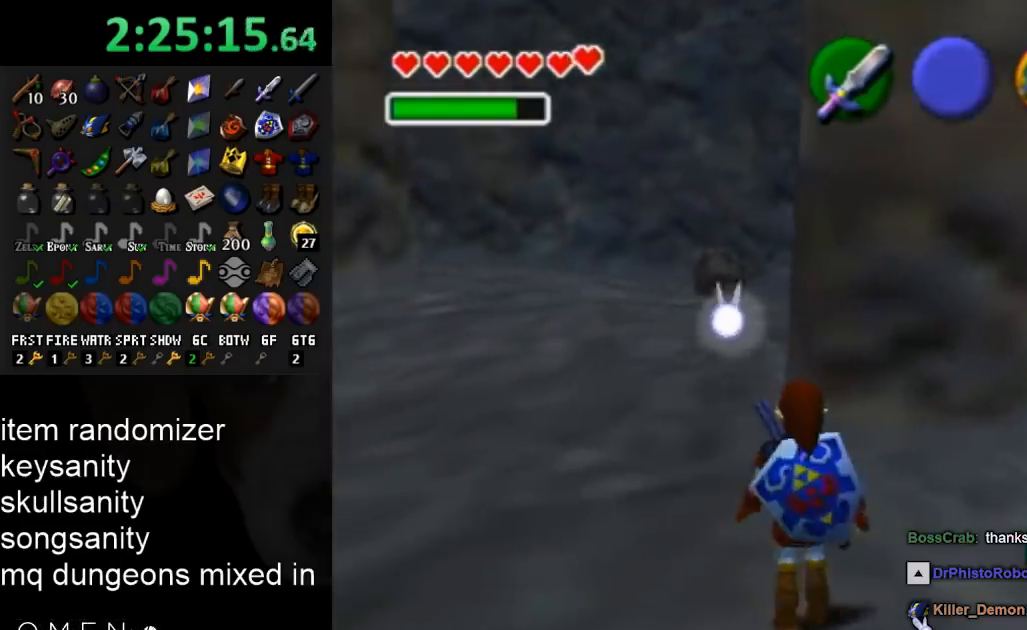
{"buttons": [], "left_stick": "center", "right_stick": "center", "events": [[33, "left_stick", "up"], [300, "left_stick", "center"]]}
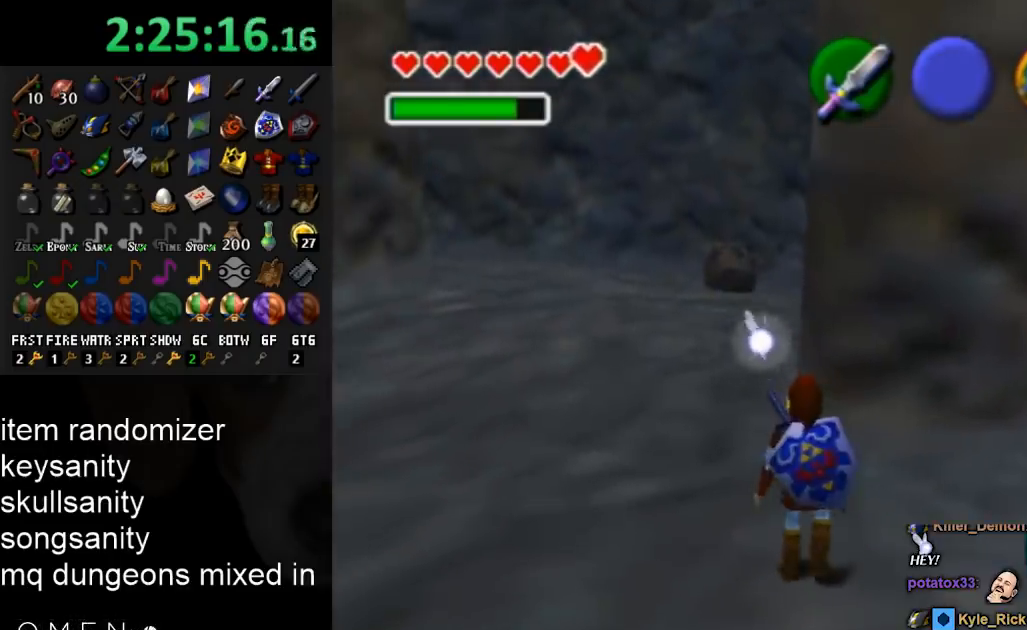
{"buttons": [], "left_stick": "up-left", "right_stick": "center", "events": [[267, "left_stick", "up-left"]]}